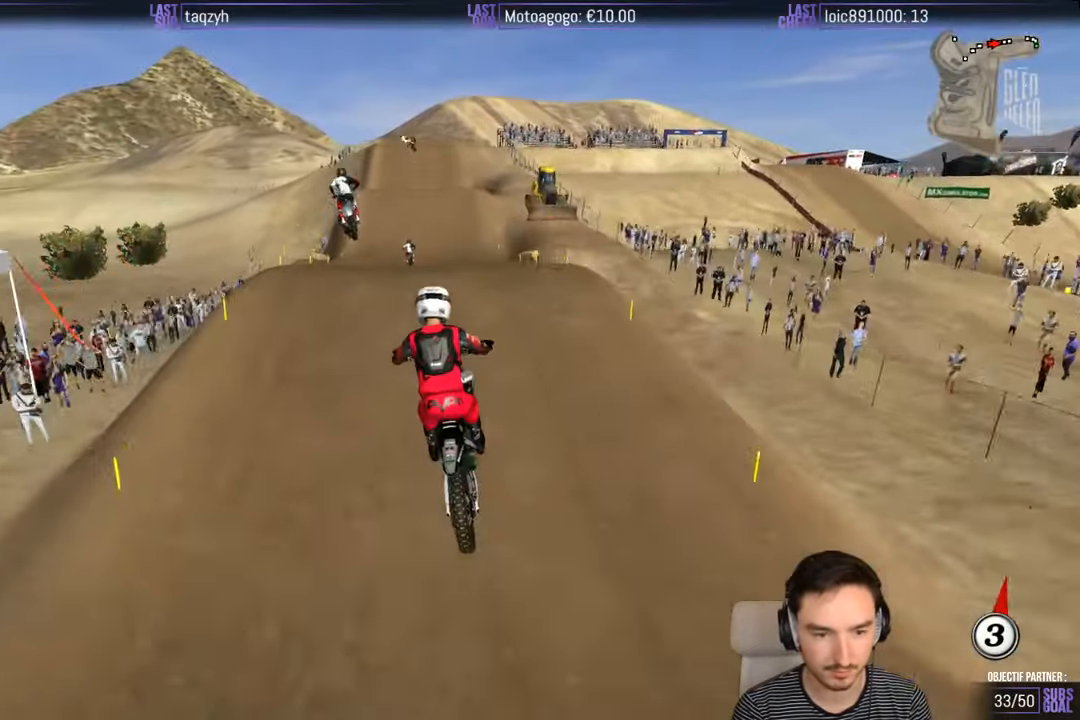
Gameplay with a controller (Xbox layout); each line is a JSON object with the inputs held at the frame after it. "events" lists button and stick changes between this image and that frame as [ms after this image, input, new state], when the widget could be followed in between. Not read: L1 L3 R3.
{"buttons": [], "left_stick": "down", "right_stick": "center", "events": [[250, "left_stick", "down-right"], [383, "left_stick", "down"]]}
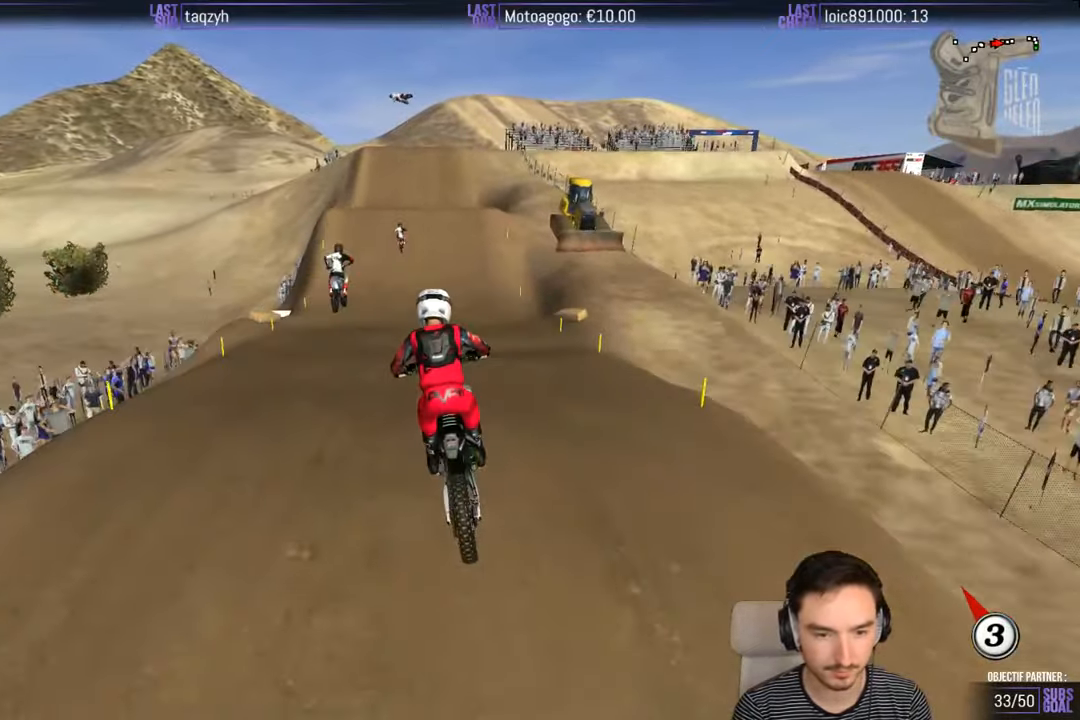
{"buttons": ["R2"], "left_stick": "center", "right_stick": "center", "events": [[17, "left_stick", "down-left"], [233, "R2", "down"], [283, "left_stick", "center"]]}
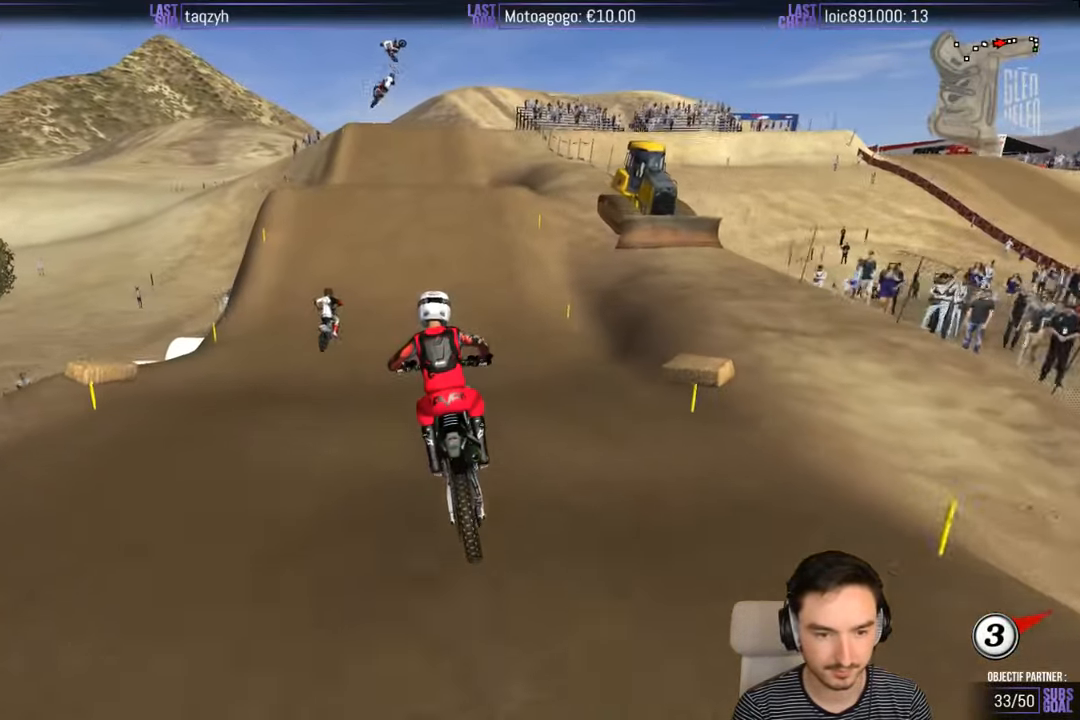
{"buttons": ["R2"], "left_stick": "center", "right_stick": "center", "events": []}
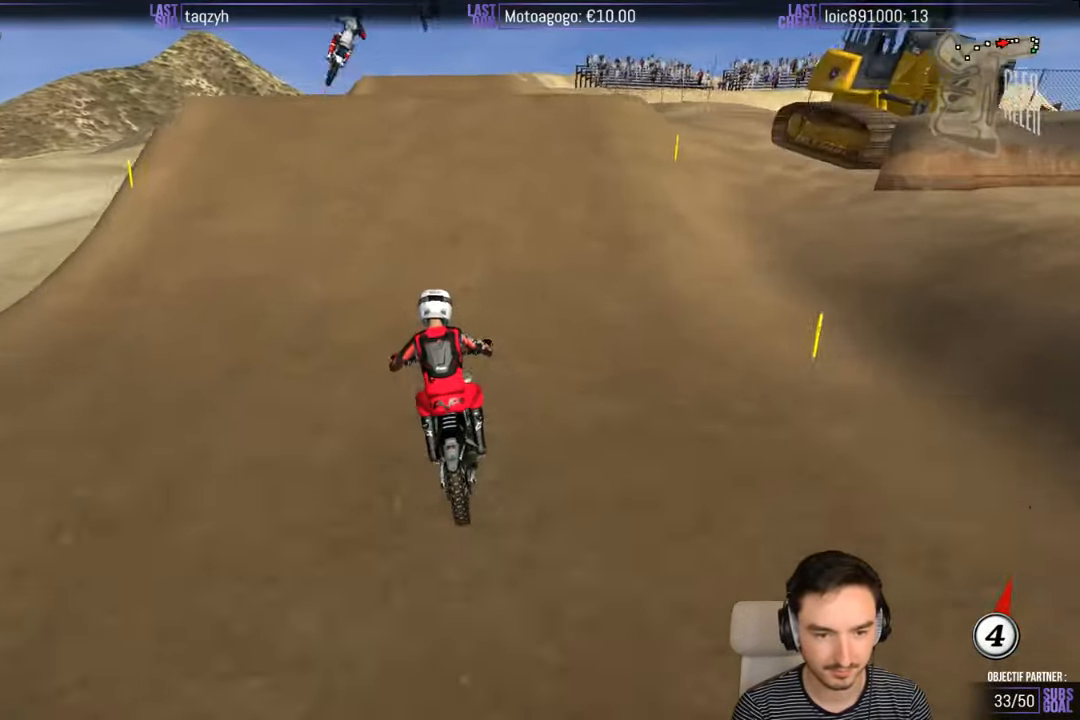
{"buttons": ["R2"], "left_stick": "right", "right_stick": "center", "events": [[50, "B", "down"], [117, "B", "up"], [117, "left_stick", "right"], [167, "R2", "up"], [333, "R2", "down"]]}
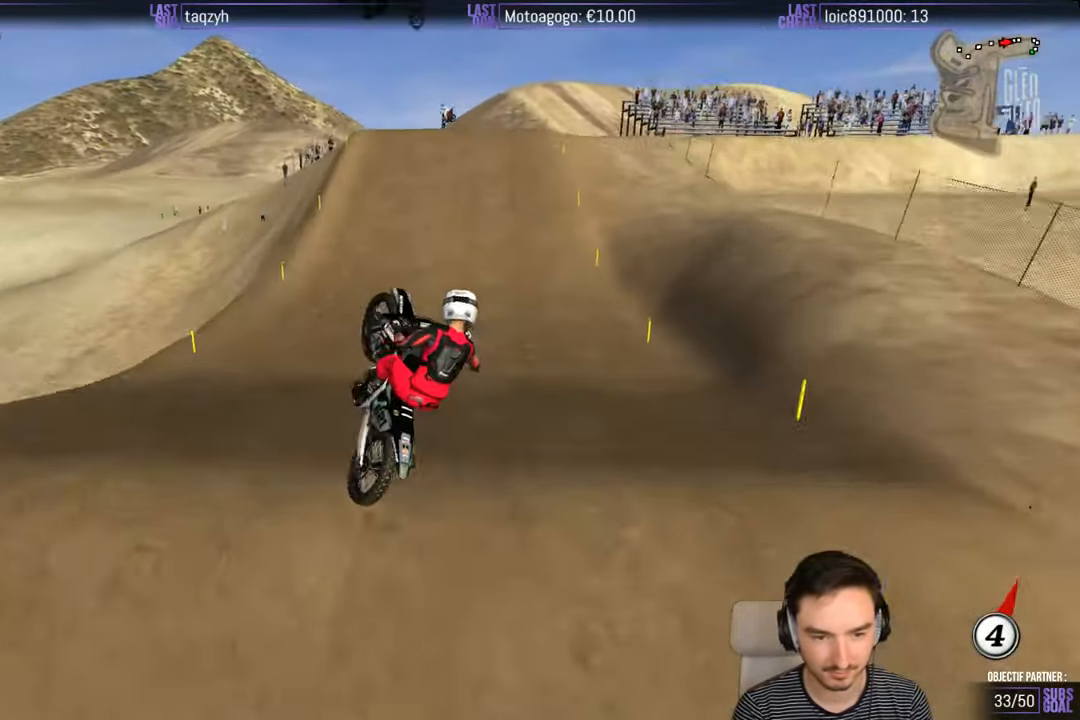
{"buttons": ["A"], "left_stick": "left", "right_stick": "center", "events": [[33, "R2", "up"], [267, "left_stick", "down"], [333, "left_stick", "left"], [433, "A", "down"]]}
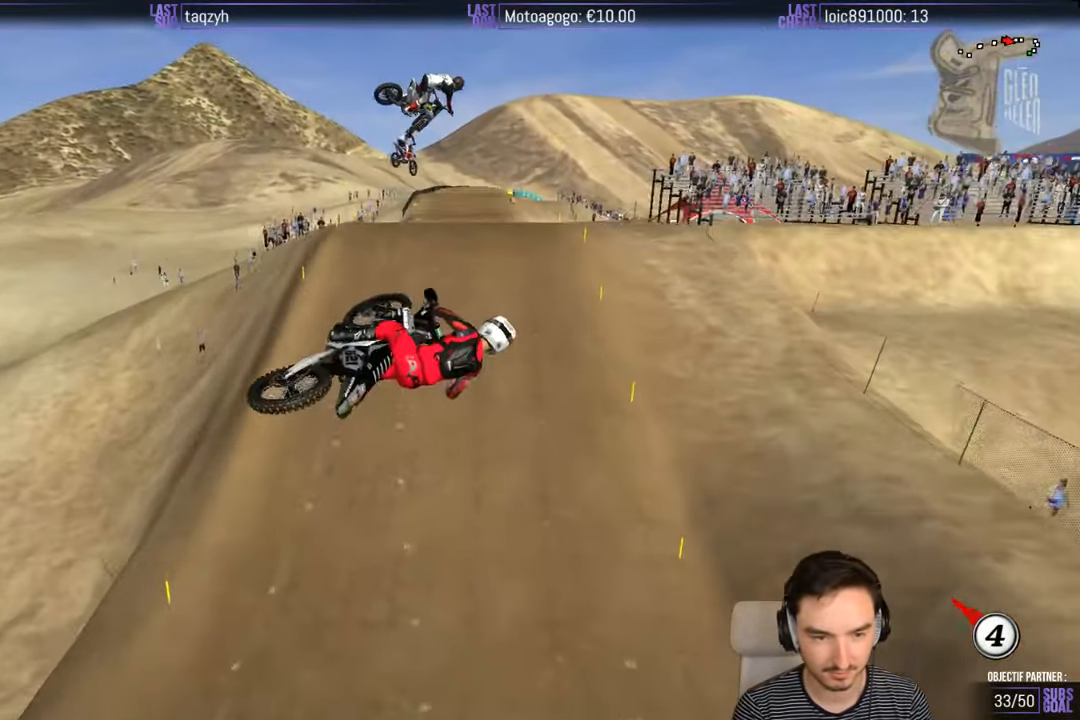
{"buttons": [], "left_stick": "up", "right_stick": "center", "events": [[33, "A", "up"], [67, "left_stick", "up"]]}
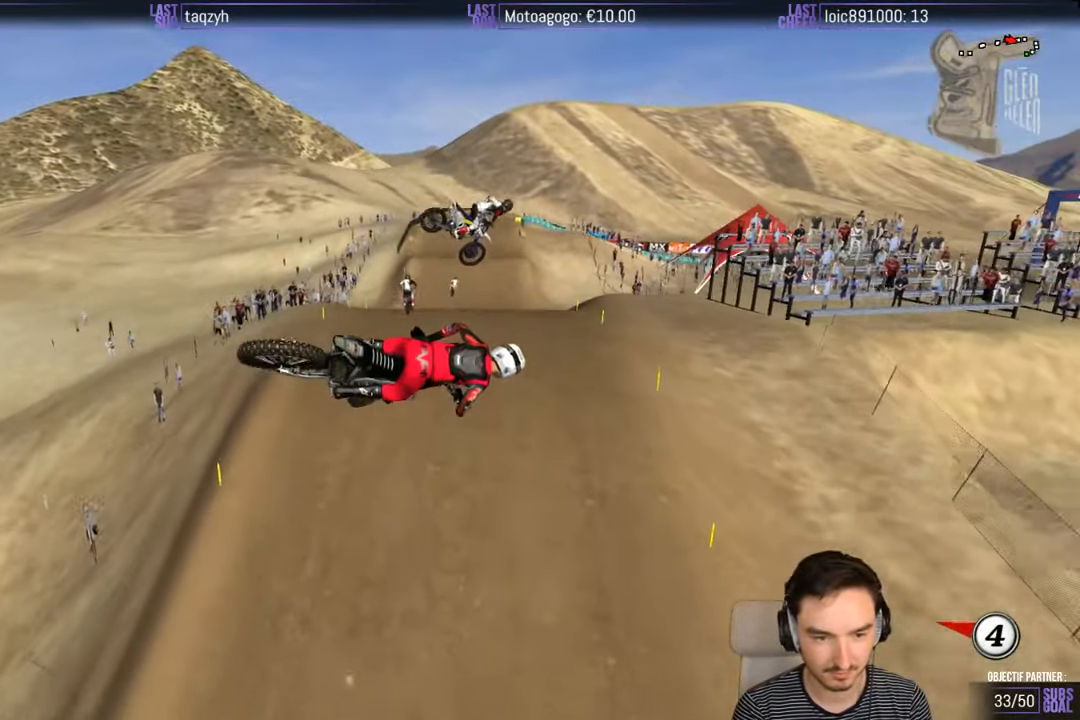
{"buttons": [], "left_stick": "up-left", "right_stick": "center", "events": [[183, "R2", "down"], [217, "left_stick", "up-left"], [233, "R2", "up"], [383, "R2", "down"], [483, "R2", "up"]]}
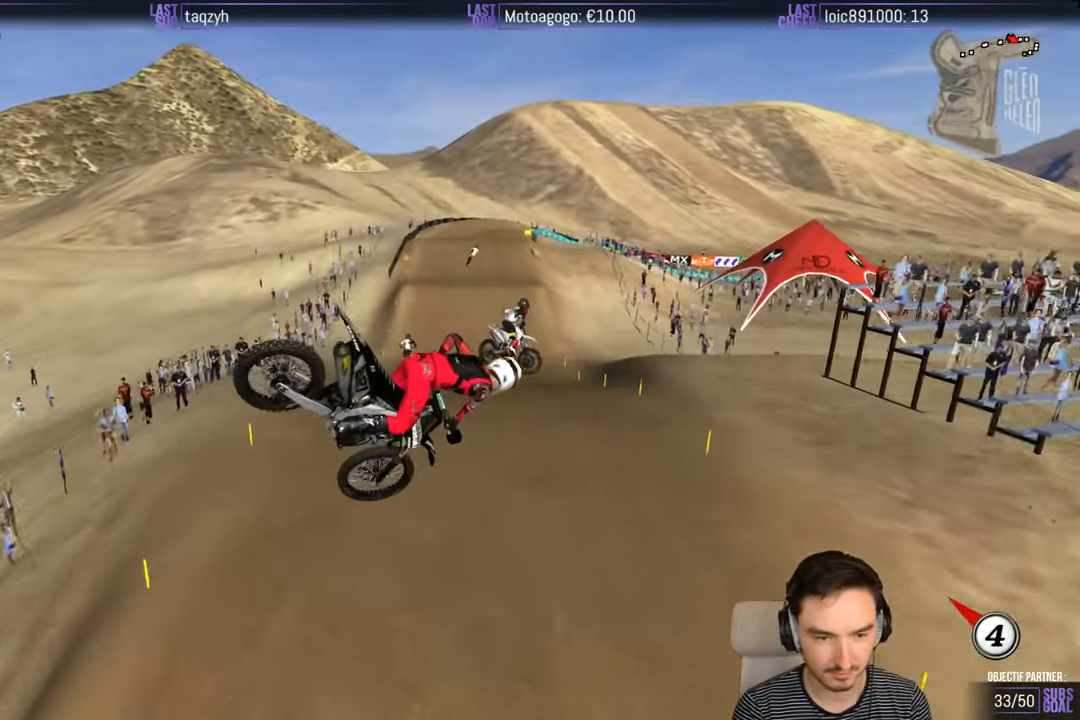
{"buttons": ["R2"], "left_stick": "right", "right_stick": "center", "events": [[67, "left_stick", "up"], [100, "R2", "down"], [284, "left_stick", "up-right"], [384, "left_stick", "right"]]}
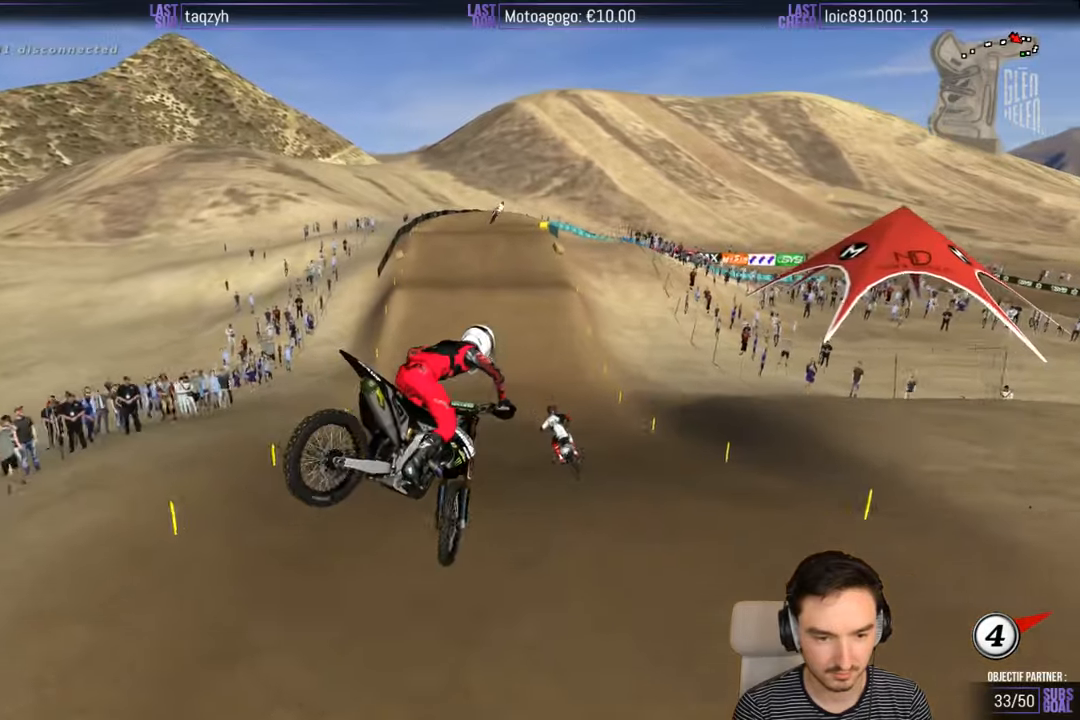
{"buttons": ["R2"], "left_stick": "right", "right_stick": "center", "events": [[34, "left_stick", "center"], [334, "left_stick", "right"]]}
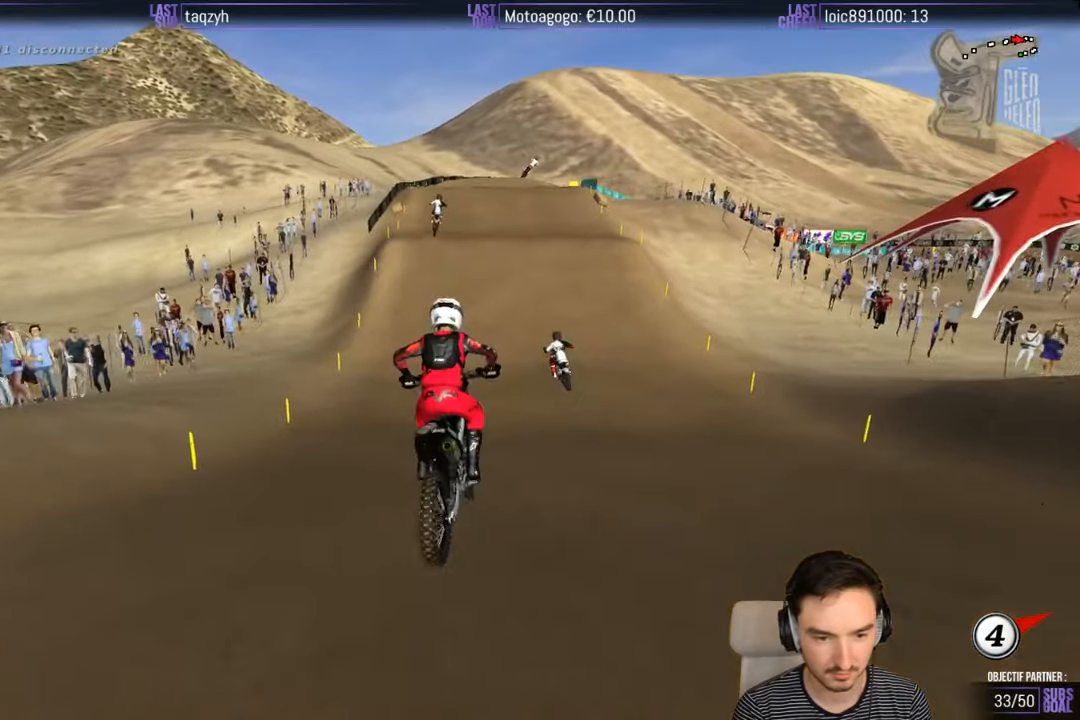
{"buttons": [], "left_stick": "right", "right_stick": "center", "events": [[50, "left_stick", "center"], [284, "R2", "up"], [484, "left_stick", "right"]]}
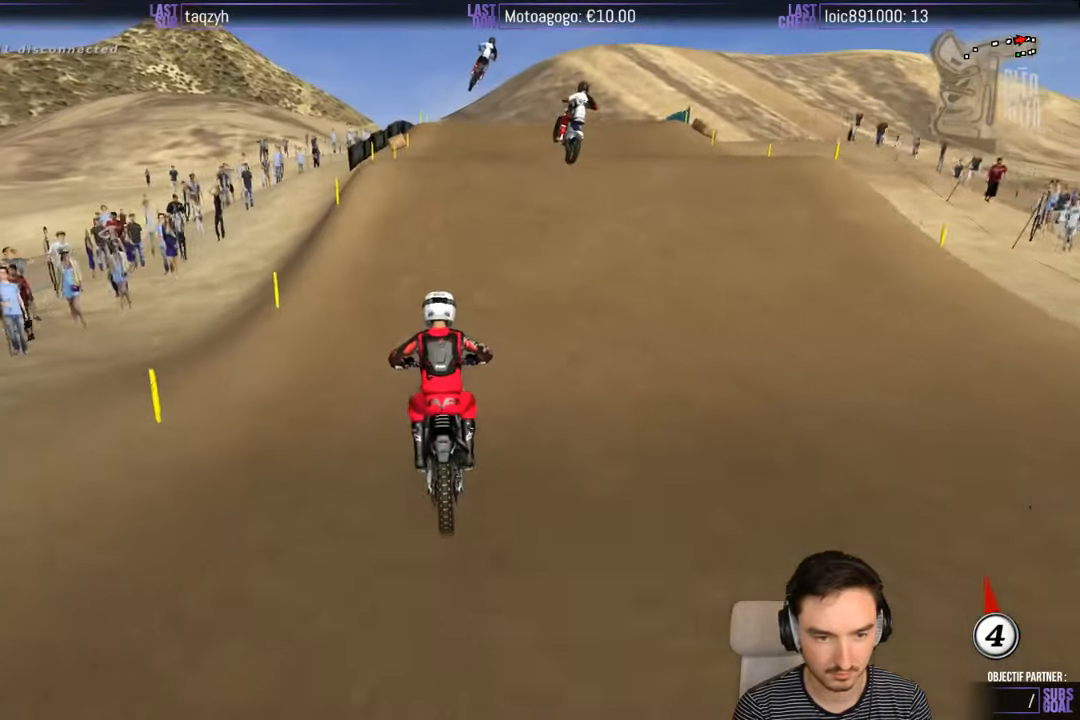
{"buttons": [], "left_stick": "center", "right_stick": "center", "events": [[450, "left_stick", "center"]]}
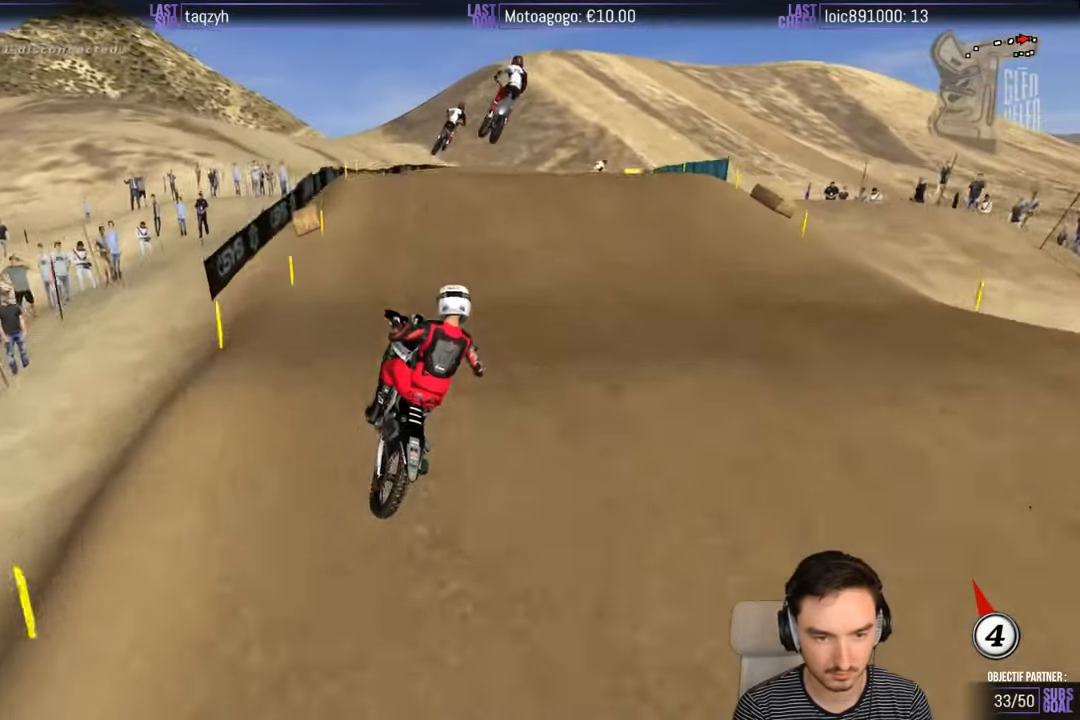
{"buttons": [], "left_stick": "down-right", "right_stick": "center", "events": [[100, "left_stick", "down-left"], [334, "R2", "down"], [334, "left_stick", "down-right"], [400, "X", "down"], [484, "R2", "up"], [484, "X", "up"]]}
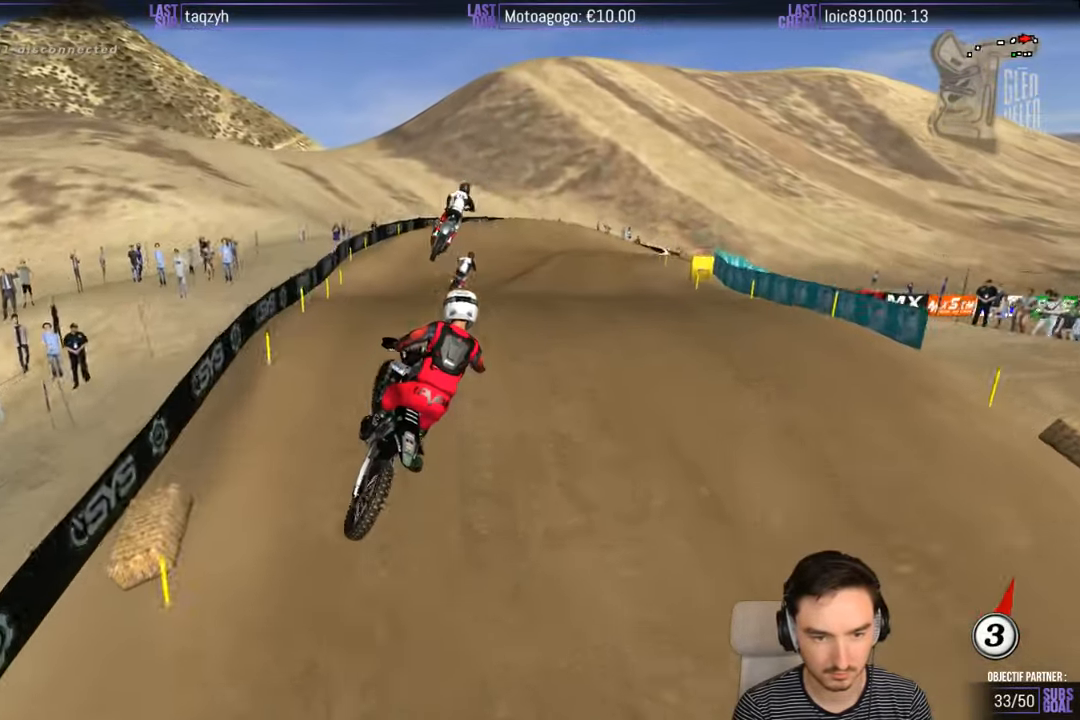
{"buttons": [], "left_stick": "center", "right_stick": "center", "events": [[50, "left_stick", "center"], [84, "X", "down"], [184, "X", "up"]]}
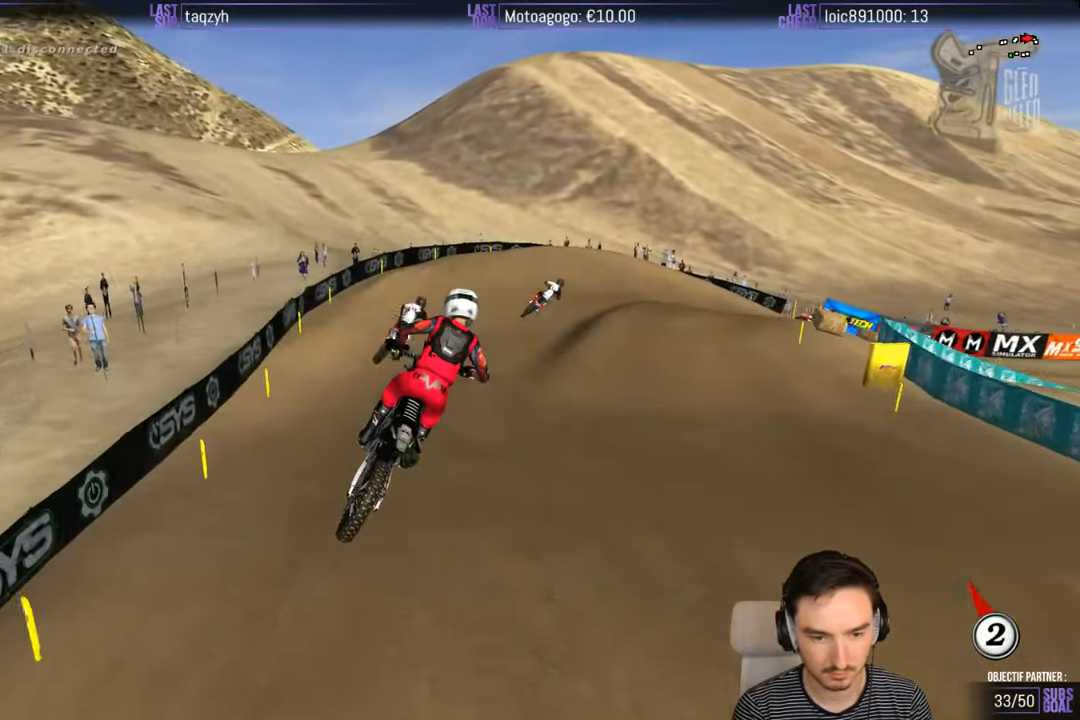
{"buttons": ["X"], "left_stick": "center", "right_stick": "center", "events": [[200, "left_stick", "right"], [367, "left_stick", "center"], [500, "X", "down"]]}
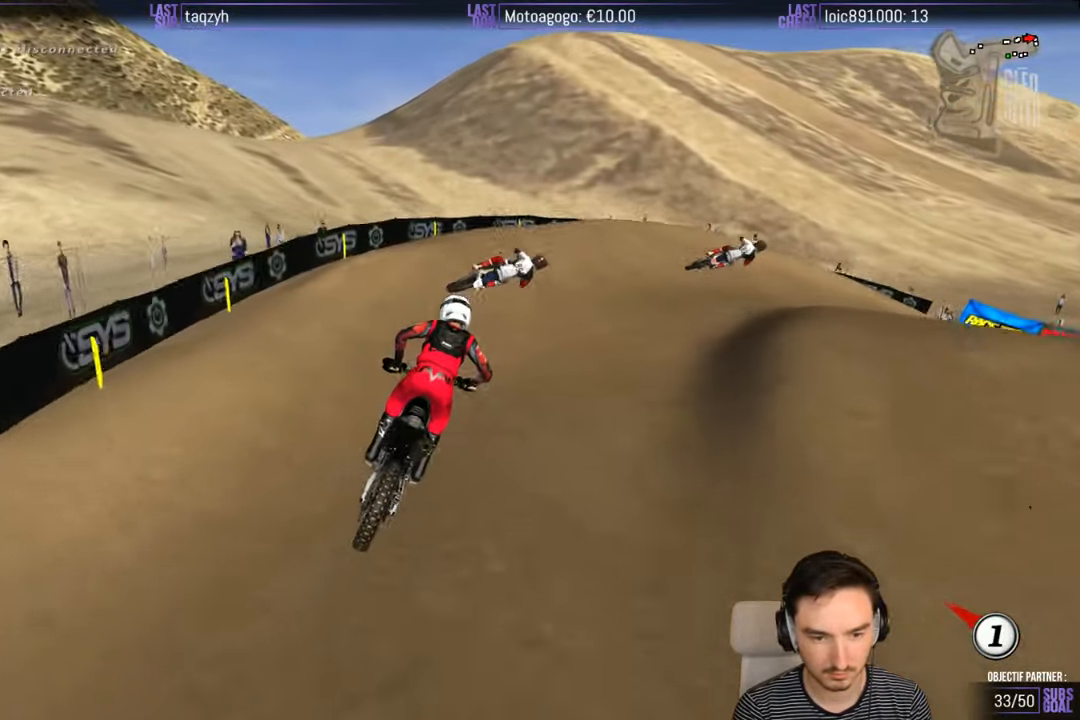
{"buttons": [], "left_stick": "right", "right_stick": "center", "events": [[50, "left_stick", "right"], [100, "X", "up"]]}
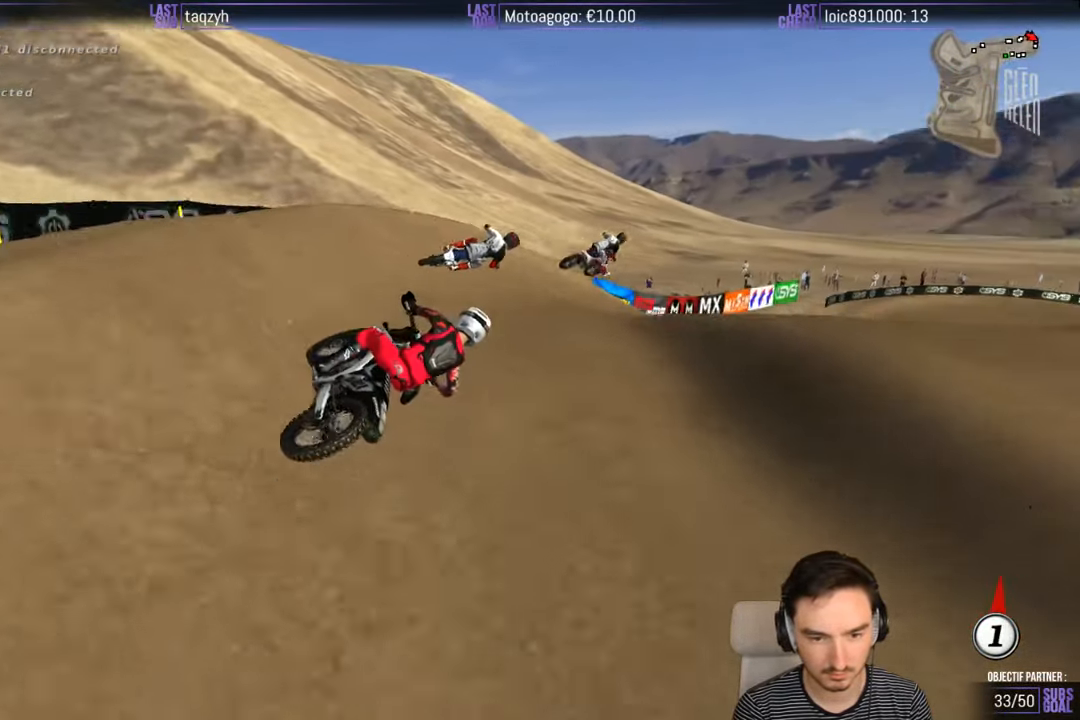
{"buttons": ["R2"], "left_stick": "center", "right_stick": "center", "events": [[100, "left_stick", "center"], [484, "R2", "down"]]}
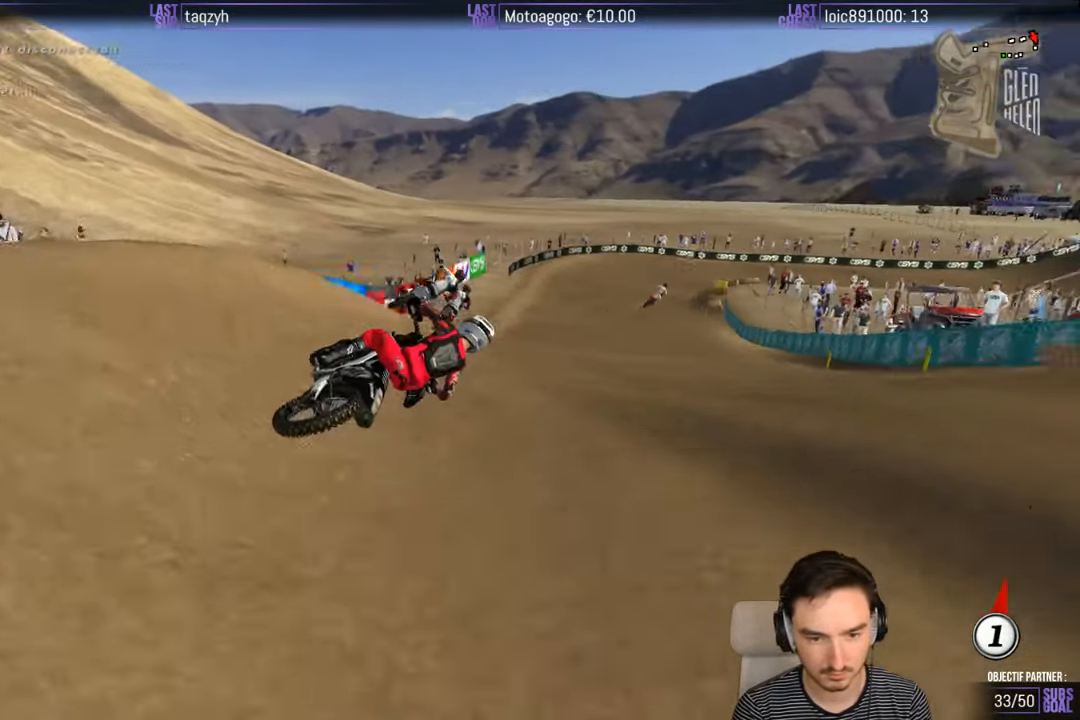
{"buttons": ["R2"], "left_stick": "left", "right_stick": "center", "events": [[100, "left_stick", "left"]]}
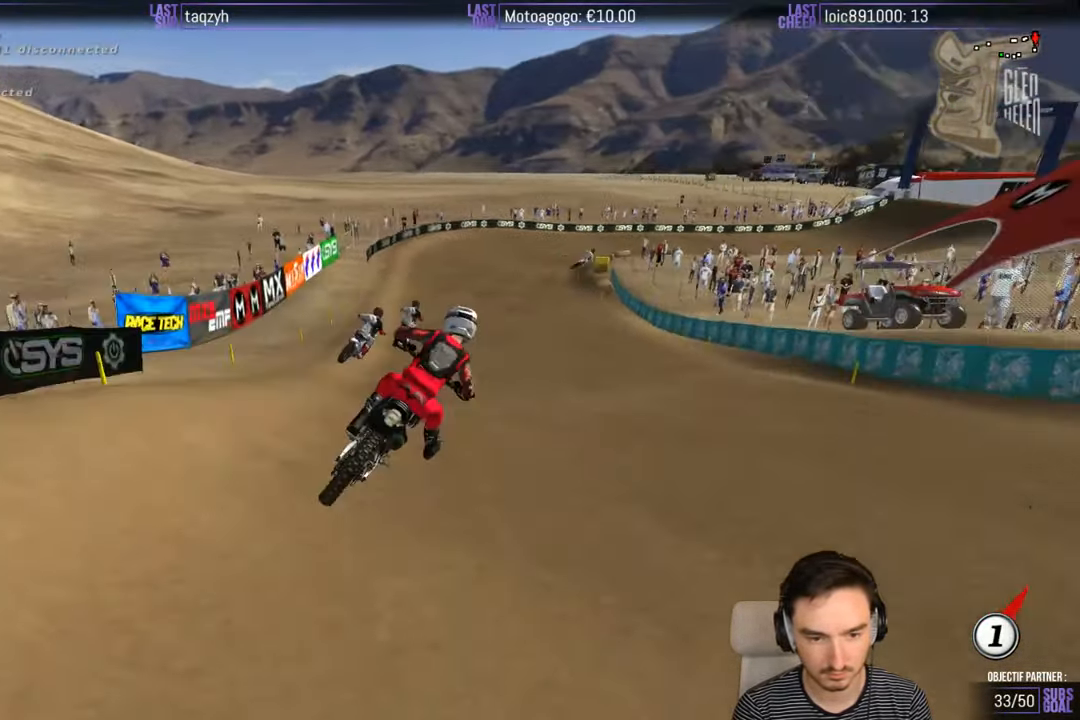
{"buttons": ["R2"], "left_stick": "center", "right_stick": "center", "events": [[67, "B", "down"], [133, "B", "up"], [216, "left_stick", "center"]]}
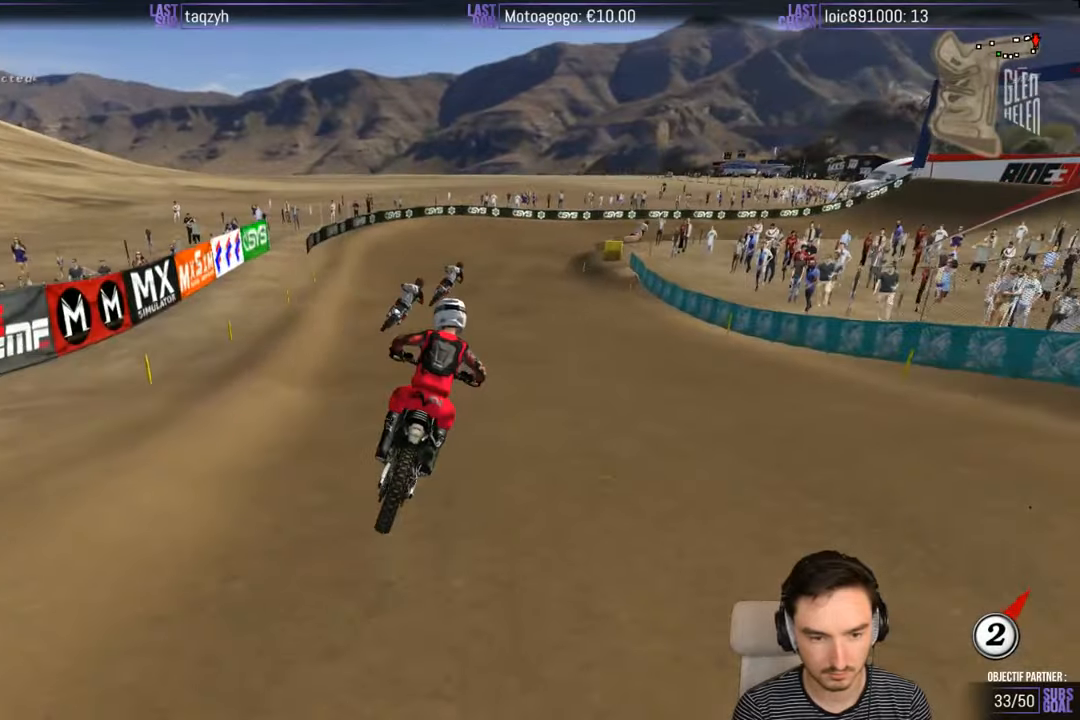
{"buttons": [], "left_stick": "right", "right_stick": "center", "events": [[83, "R2", "up"], [466, "left_stick", "right"]]}
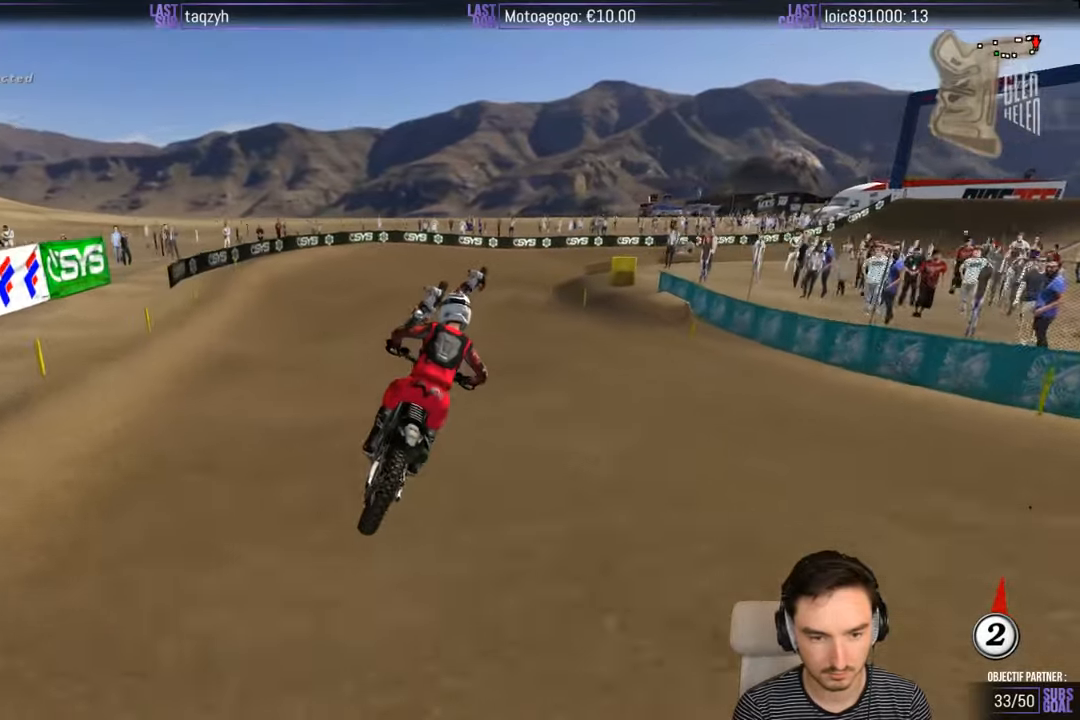
{"buttons": [], "left_stick": "down-left", "right_stick": "center", "events": [[216, "left_stick", "center"], [416, "left_stick", "down-left"]]}
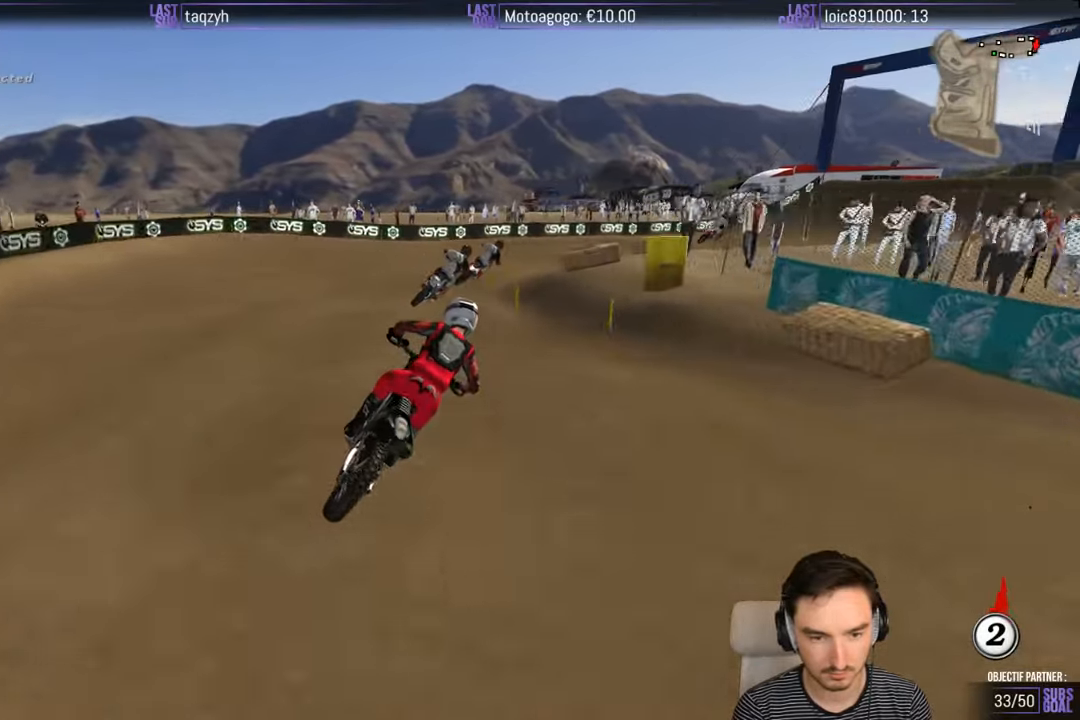
{"buttons": [], "left_stick": "center", "right_stick": "center", "events": [[66, "left_stick", "center"]]}
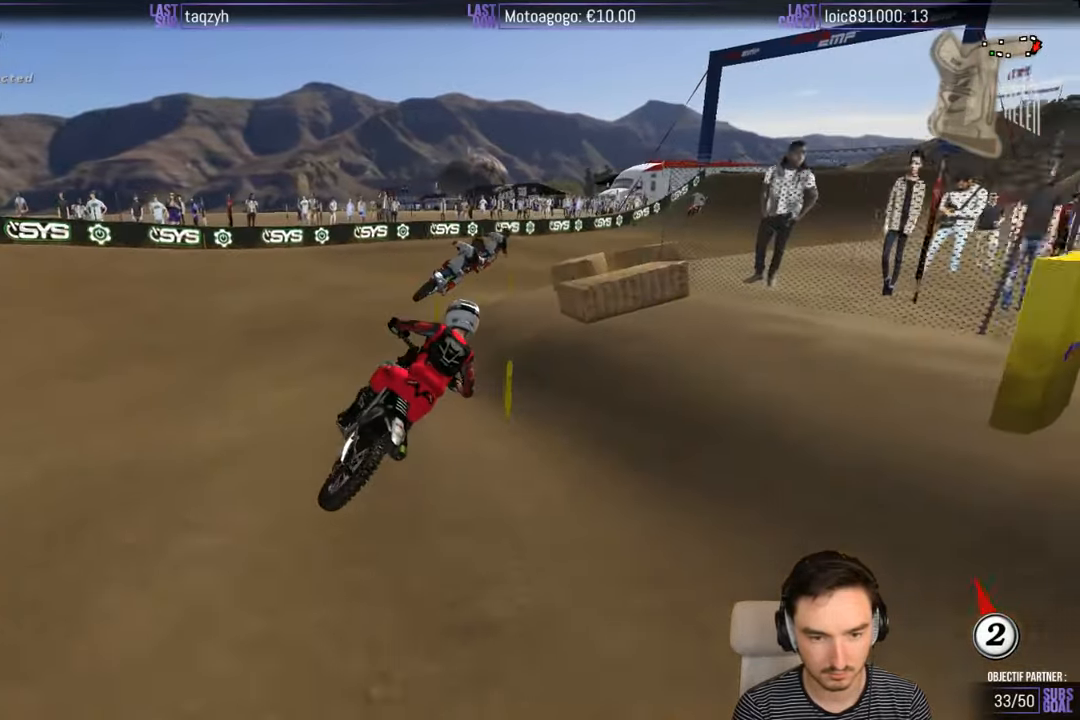
{"buttons": ["R2"], "left_stick": "down", "right_stick": "center", "events": [[283, "R2", "down"], [383, "left_stick", "down"]]}
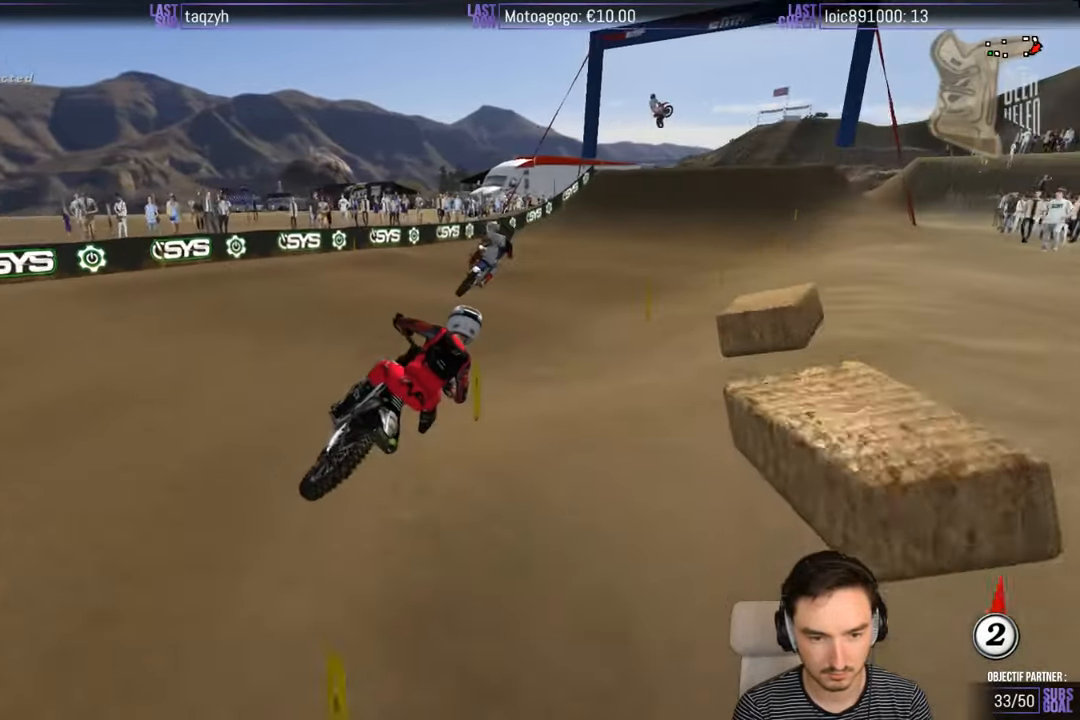
{"buttons": ["R2"], "left_stick": "down-left", "right_stick": "center", "events": [[300, "left_stick", "down-left"]]}
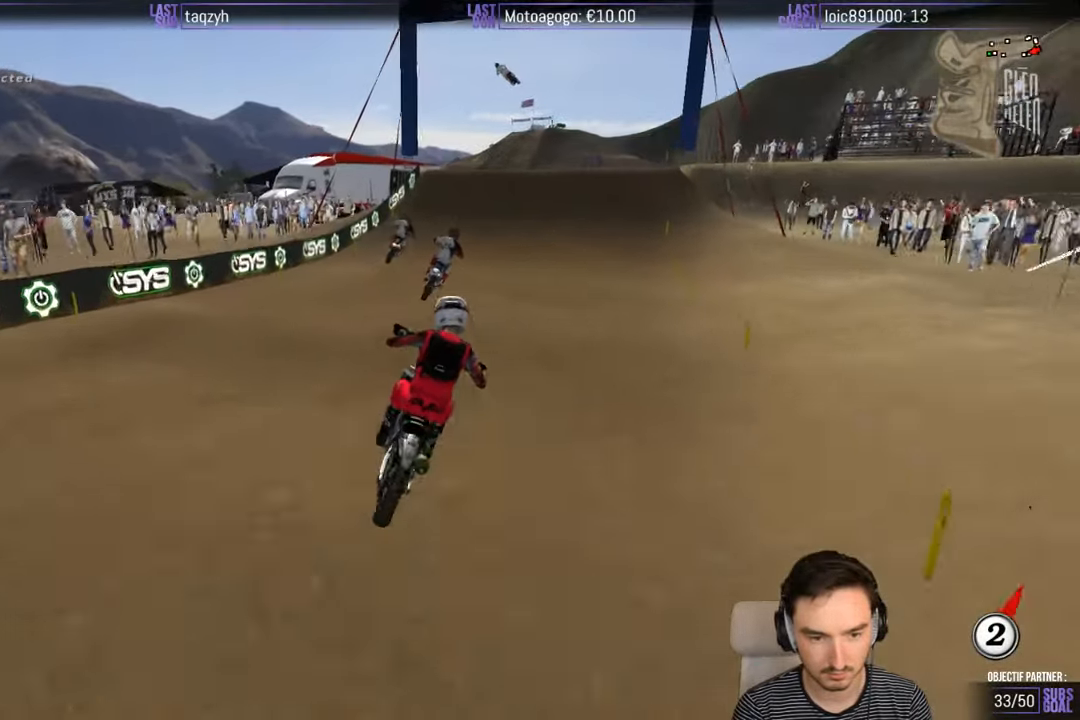
{"buttons": ["R2"], "left_stick": "center", "right_stick": "center", "events": [[216, "left_stick", "center"], [316, "R2", "up"], [483, "R2", "down"]]}
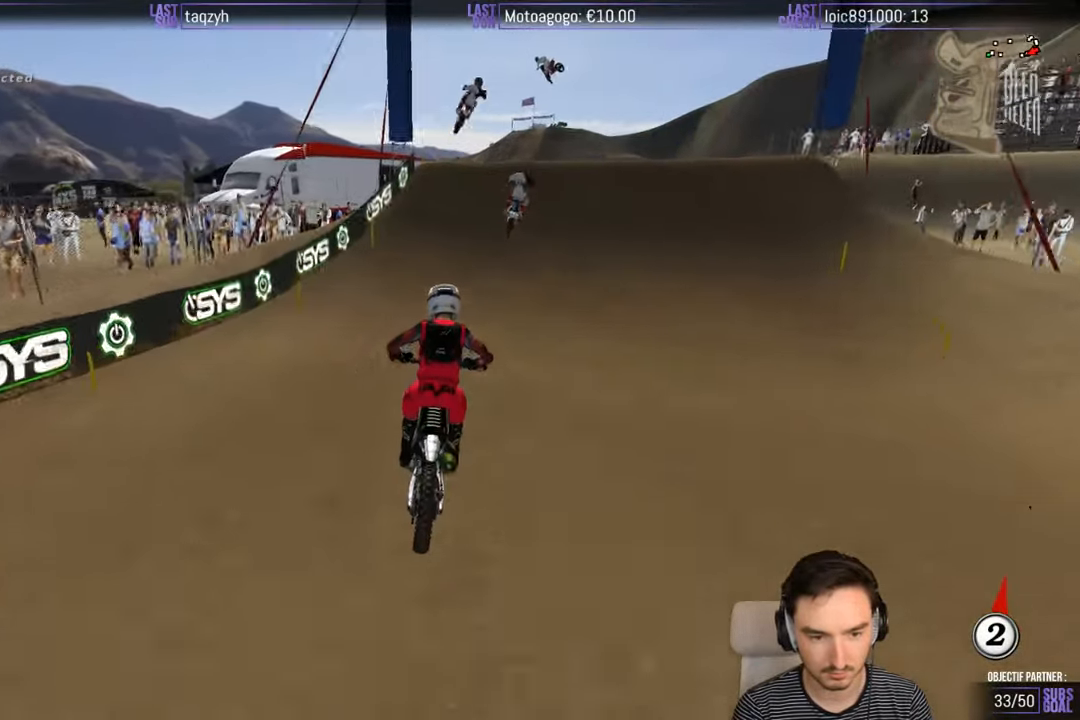
{"buttons": ["R2"], "left_stick": "center", "right_stick": "center", "events": [[183, "left_stick", "right"], [283, "left_stick", "center"]]}
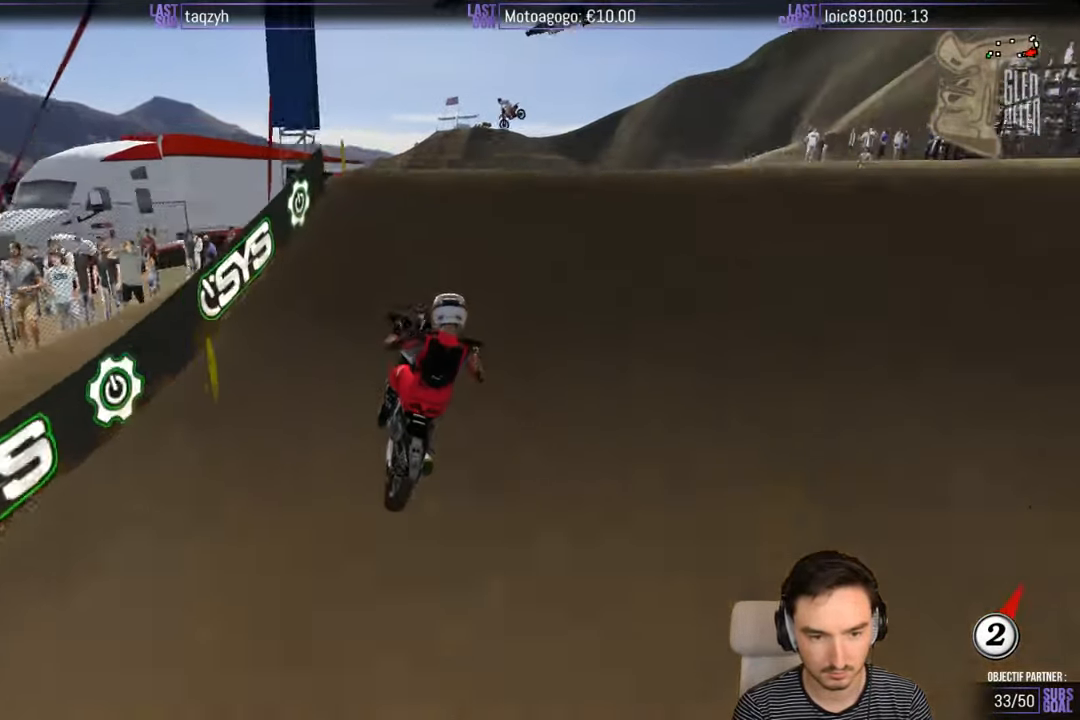
{"buttons": ["R2"], "left_stick": "down", "right_stick": "center", "events": [[216, "left_stick", "down"]]}
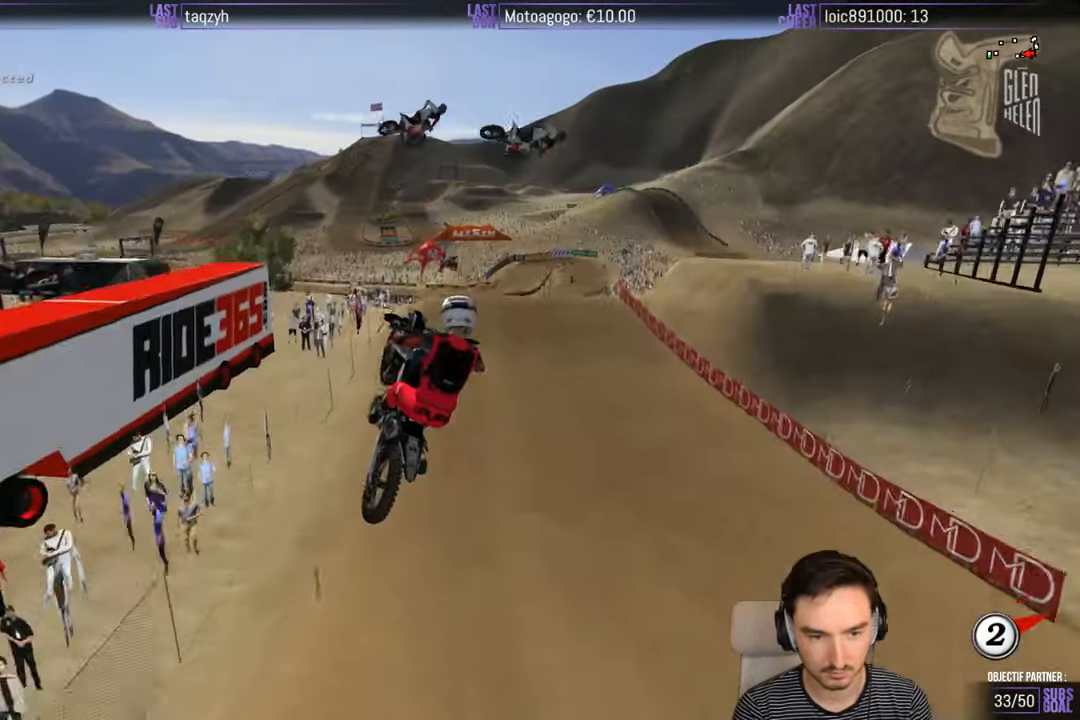
{"buttons": [], "left_stick": "right", "right_stick": "center", "events": [[100, "R2", "up"], [433, "left_stick", "right"]]}
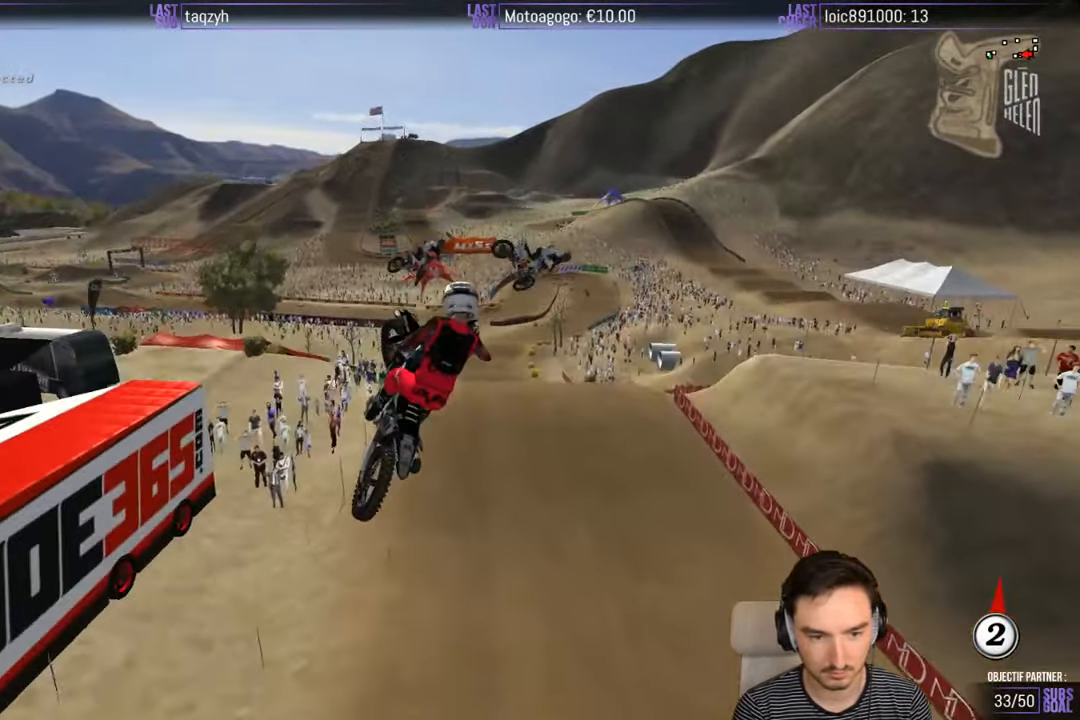
{"buttons": [], "left_stick": "up-right", "right_stick": "center", "events": [[100, "left_stick", "up-right"]]}